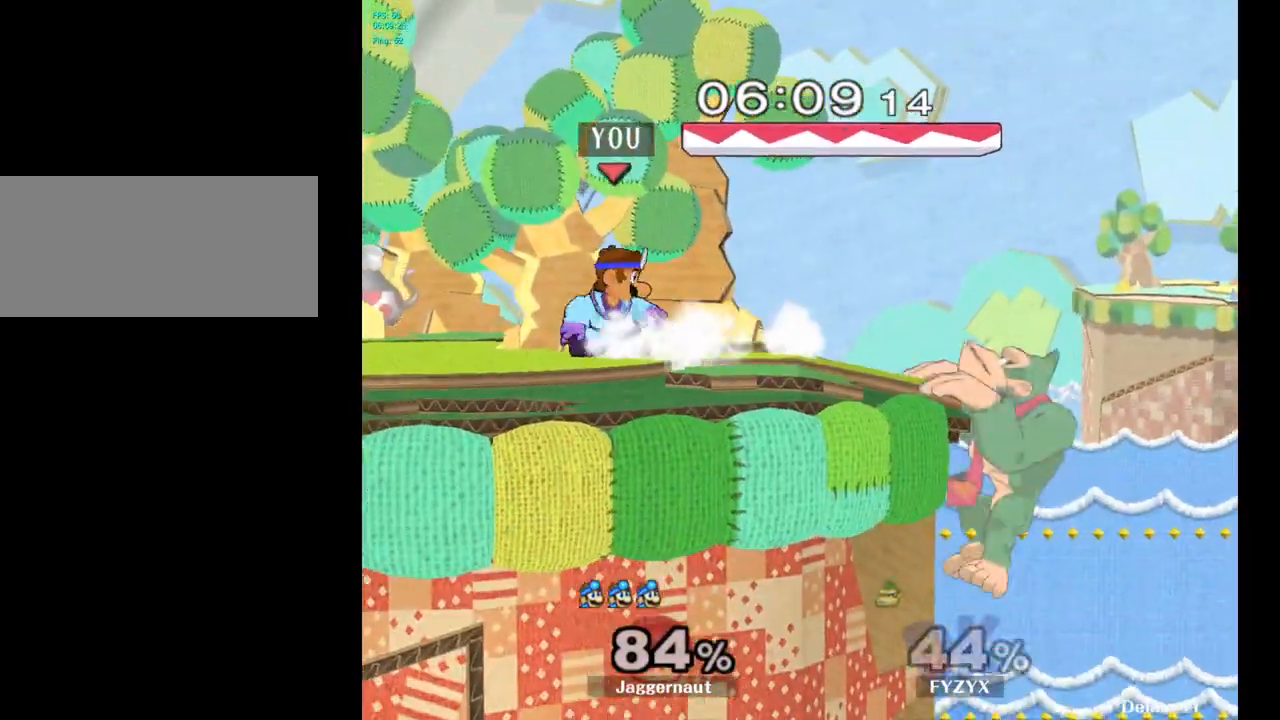
Gameplay with a controller (Nintendo layout); each line is a JSON object with the inputs held at the frame after it. "events" lists button and stick changes between this image and that frame as [ms after this image, input, new state], when the widget could be followed in between. Not read: L3 R3.
{"buttons": [], "left_stick": "center", "right_stick": "center", "events": [[383, "left_stick", "right"], [417, "Y", "down"], [467, "Y", "up"], [467, "left_stick", "center"]]}
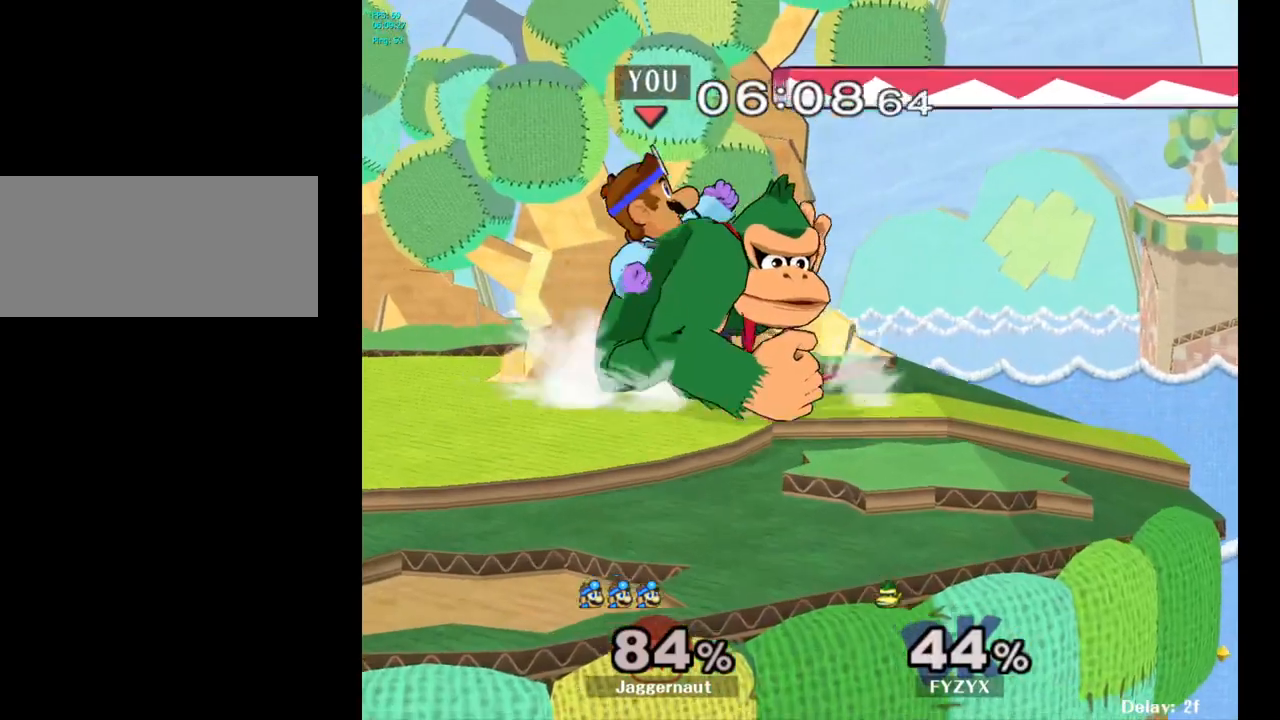
{"buttons": [], "left_stick": "center", "right_stick": "center", "events": [[33, "A", "down"], [100, "A", "up"], [250, "left_stick", "down"], [267, "R1", "down"], [433, "R1", "up"], [433, "left_stick", "center"]]}
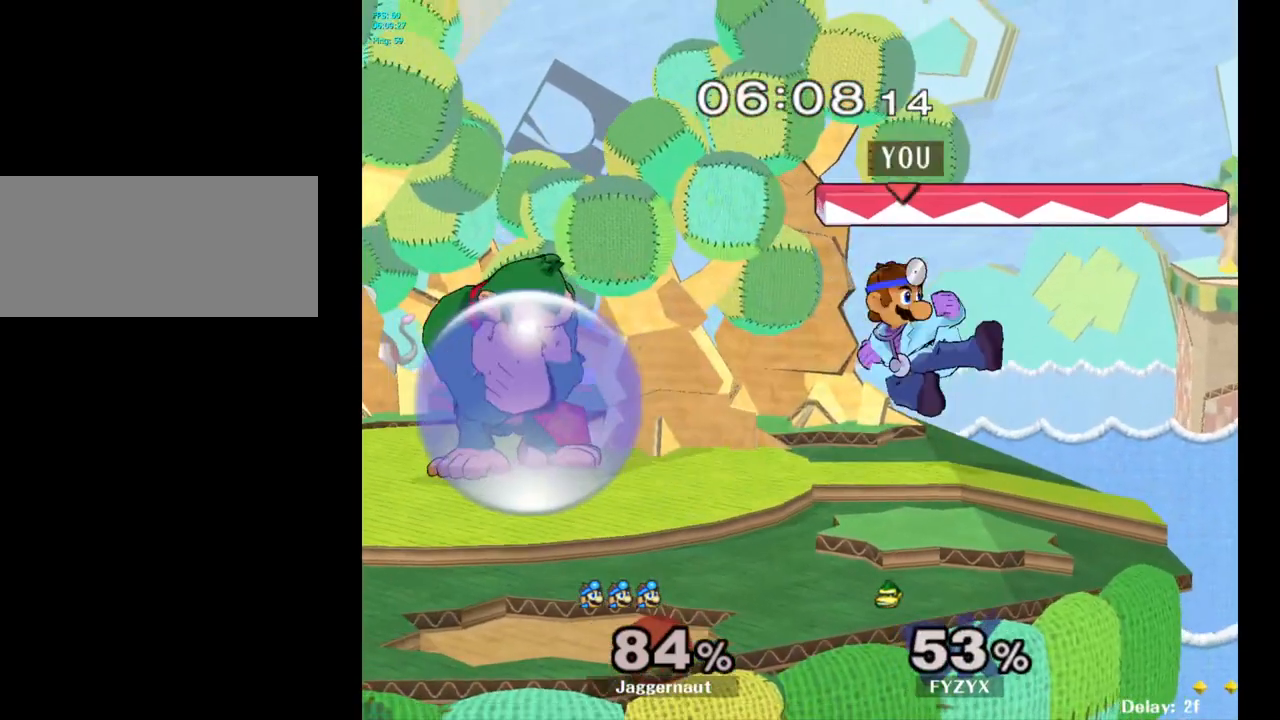
{"buttons": [], "left_stick": "right", "right_stick": "center", "events": [[417, "left_stick", "right"]]}
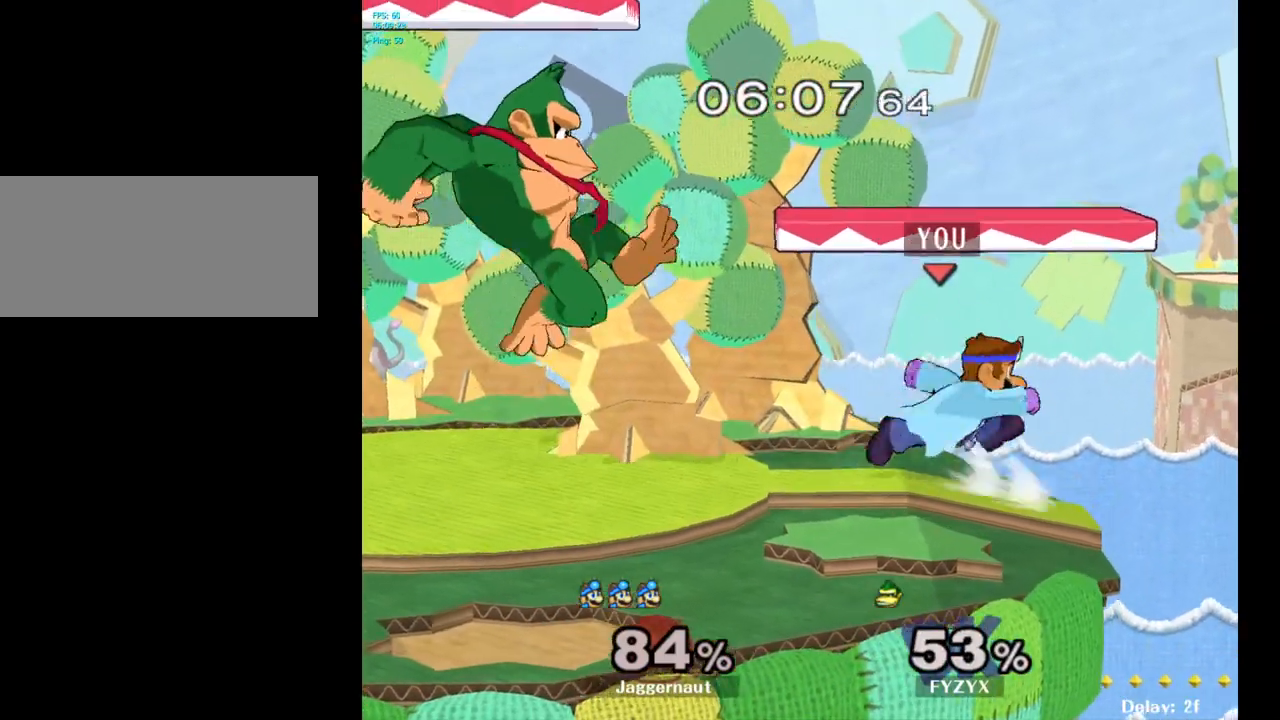
{"buttons": [], "left_stick": "center", "right_stick": "center", "events": [[33, "left_stick", "left"], [217, "A", "down"], [317, "left_stick", "center"], [367, "A", "up"]]}
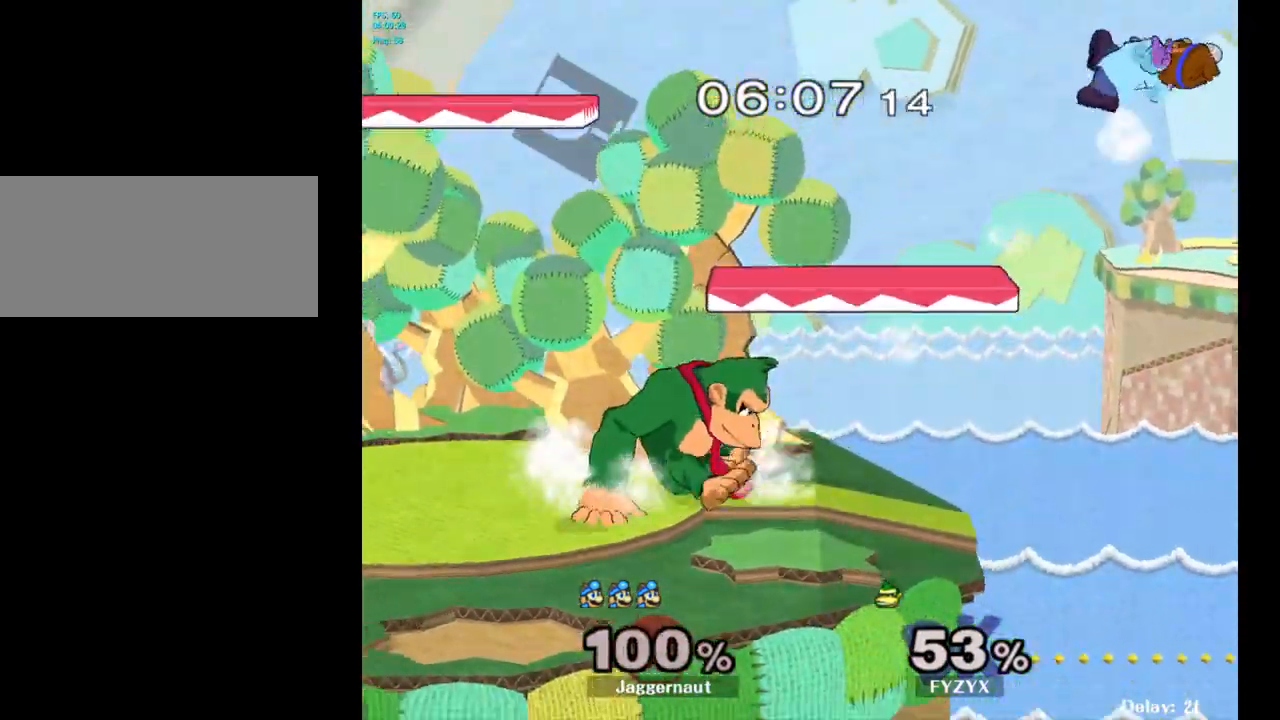
{"buttons": ["Y"], "left_stick": "left", "right_stick": "center", "events": [[83, "left_stick", "left"], [300, "Y", "down"], [383, "Y", "up"], [467, "Y", "down"]]}
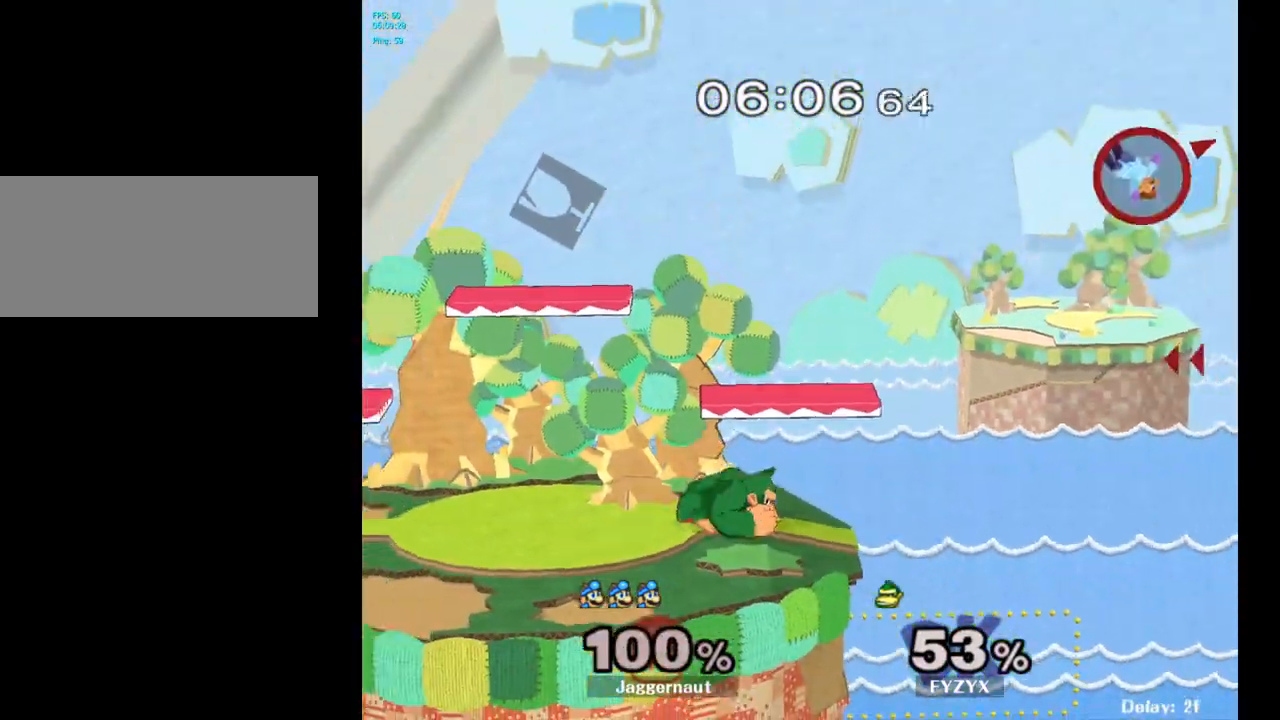
{"buttons": ["Y"], "left_stick": "left", "right_stick": "center", "events": [[50, "Y", "up"], [117, "Y", "down"], [200, "Y", "up"], [283, "Y", "down"], [350, "Y", "up"], [433, "Y", "down"]]}
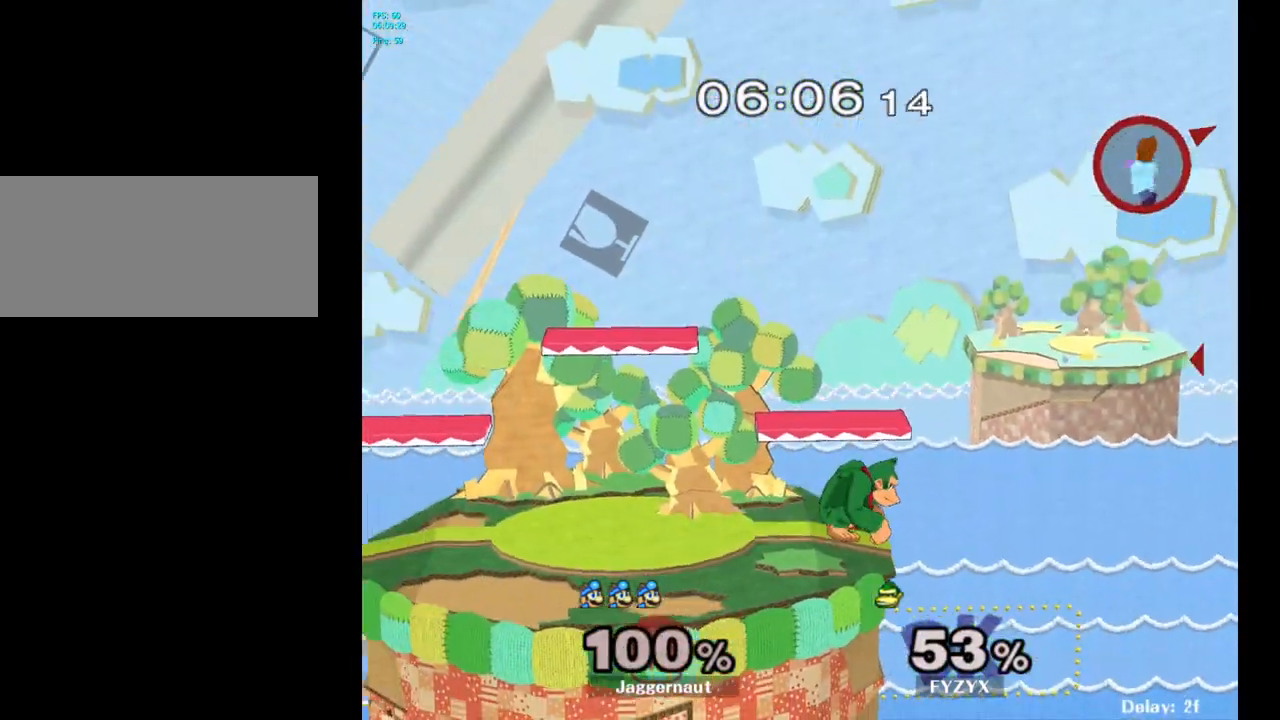
{"buttons": [], "left_stick": "left", "right_stick": "center", "events": [[33, "Y", "up"], [100, "Y", "down"], [183, "Y", "up"], [200, "left_stick", "center"], [300, "B", "down"], [417, "B", "up"], [467, "left_stick", "left"]]}
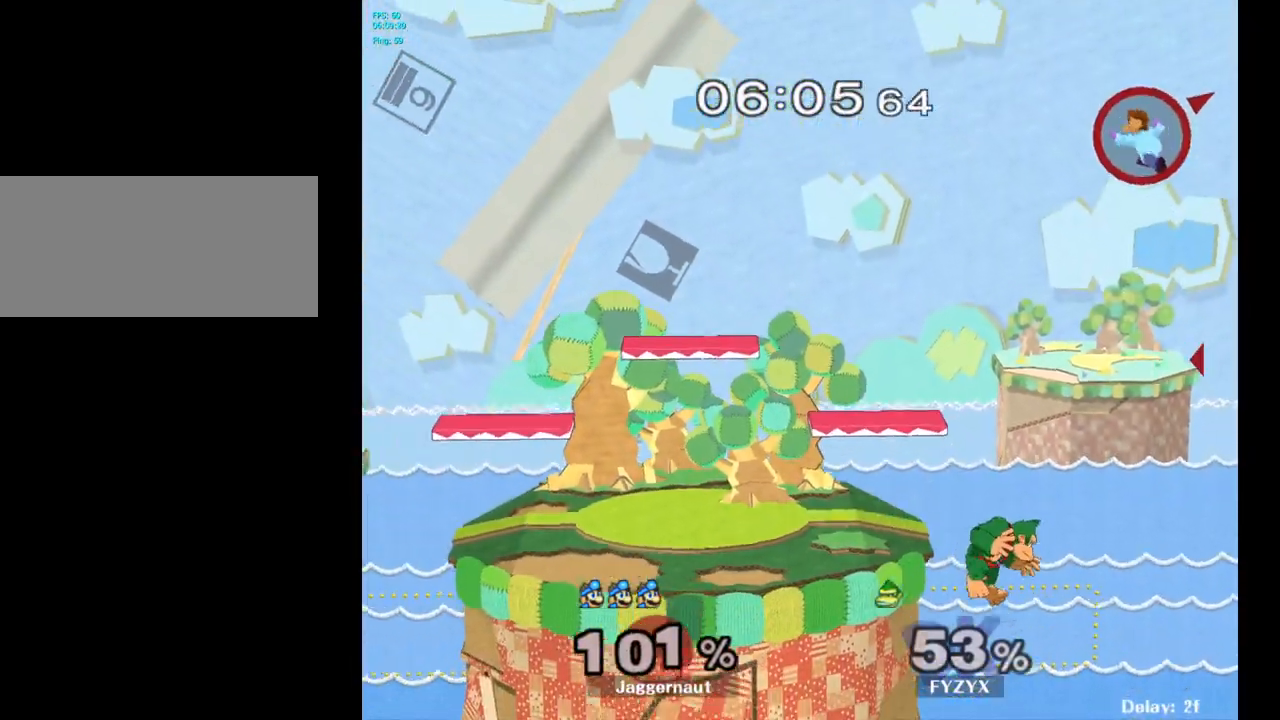
{"buttons": [], "left_stick": "left", "right_stick": "center", "events": []}
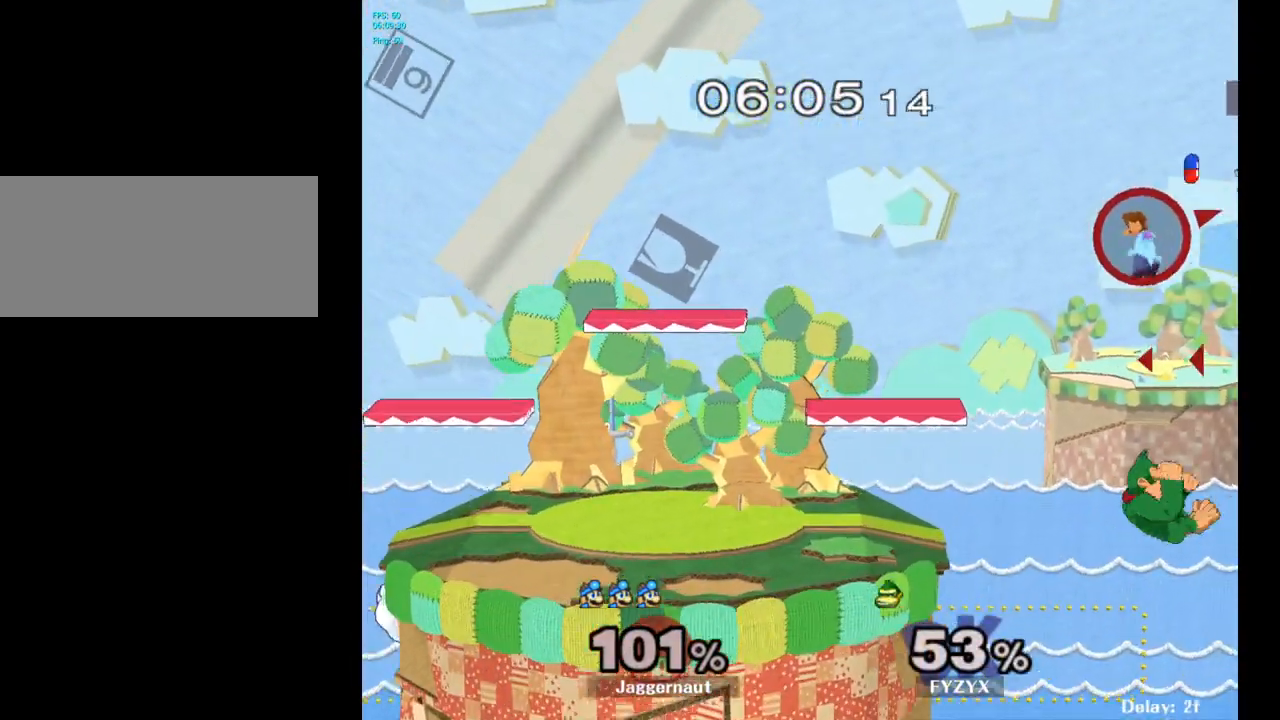
{"buttons": [], "left_stick": "left", "right_stick": "center", "events": [[83, "right_stick", "down"], [133, "right_stick", "center"]]}
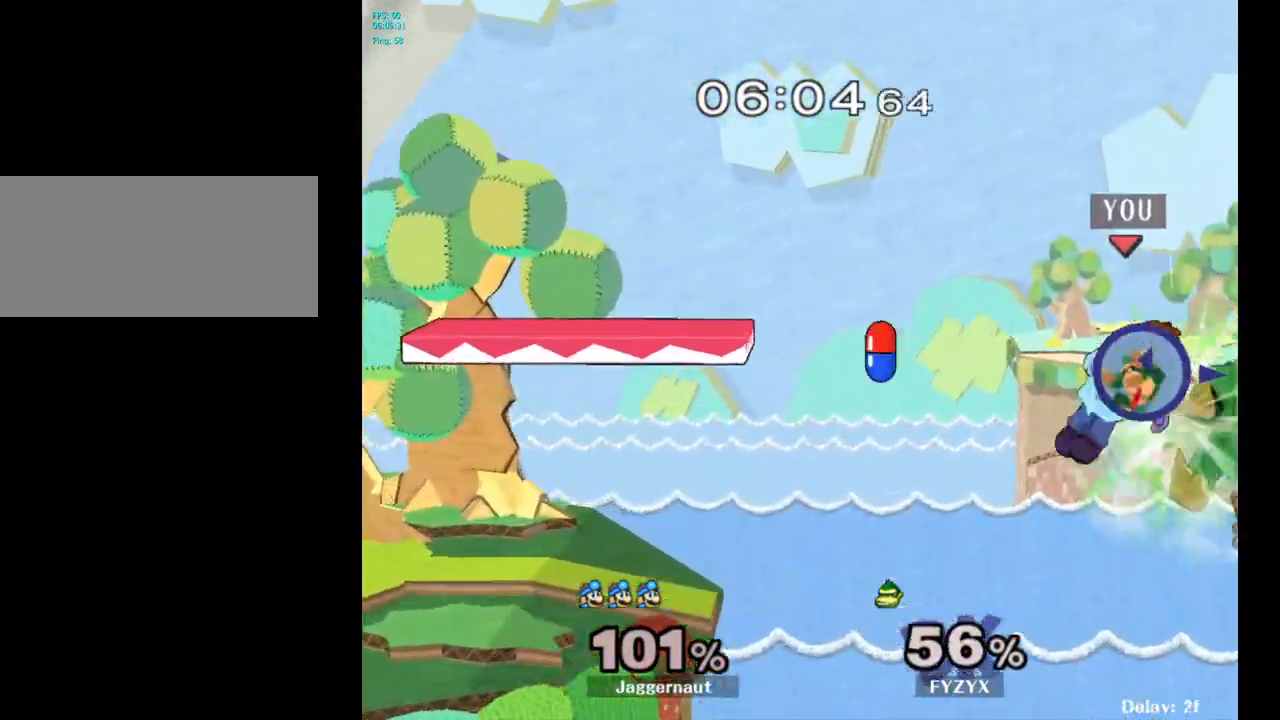
{"buttons": [], "left_stick": "up-left", "right_stick": "center", "events": [[450, "left_stick", "up-left"]]}
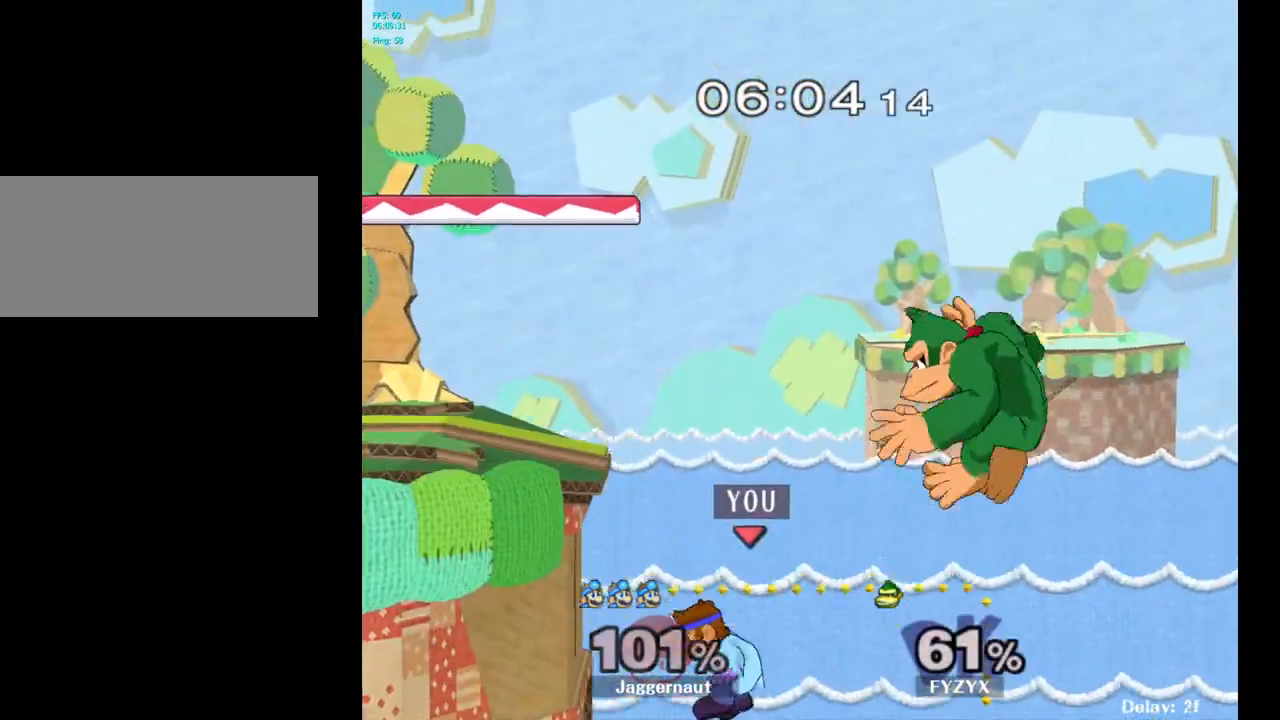
{"buttons": [], "left_stick": "left", "right_stick": "center", "events": [[100, "B", "down"], [217, "B", "up"], [367, "left_stick", "left"]]}
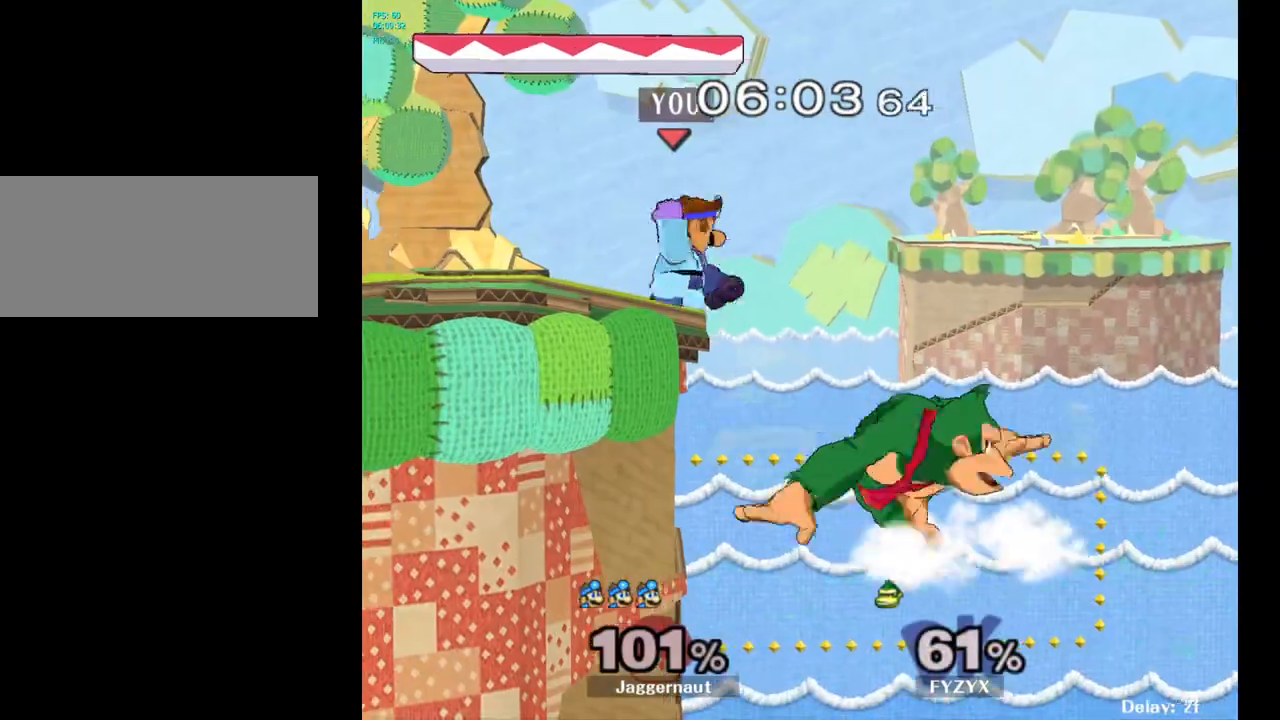
{"buttons": [], "left_stick": "center", "right_stick": "center", "events": [[50, "left_stick", "down-left"], [217, "left_stick", "center"]]}
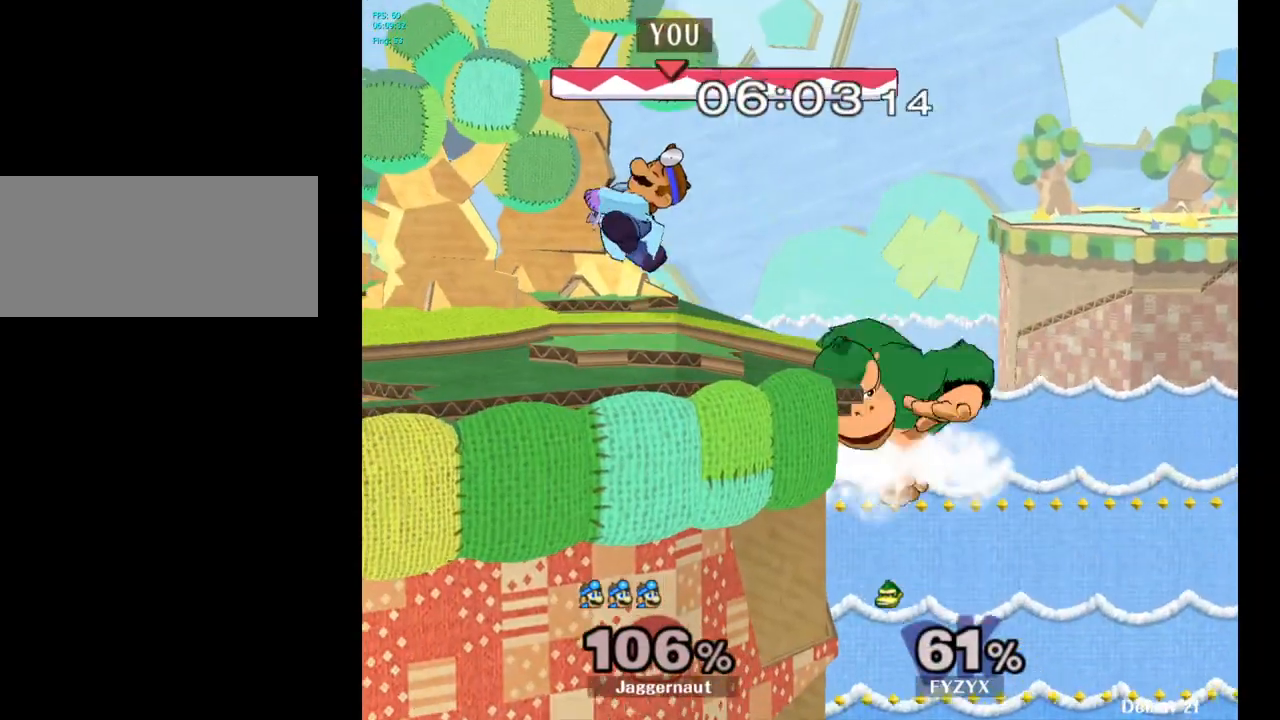
{"buttons": [], "left_stick": "right", "right_stick": "center", "events": [[17, "R1", "down"], [183, "R1", "up"], [450, "Y", "down"], [450, "left_stick", "right"], [500, "Y", "up"]]}
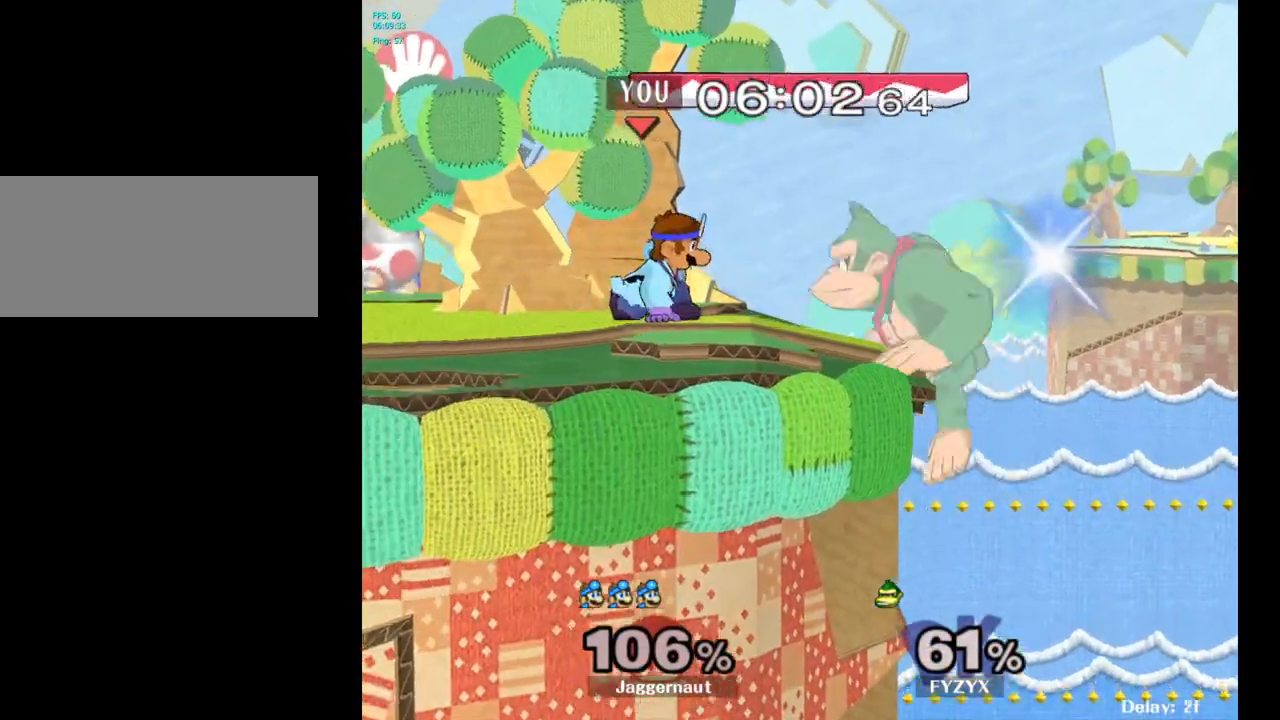
{"buttons": [], "left_stick": "up-left", "right_stick": "center", "events": [[50, "left_stick", "center"], [100, "A", "down"], [167, "A", "up"], [483, "left_stick", "up-left"]]}
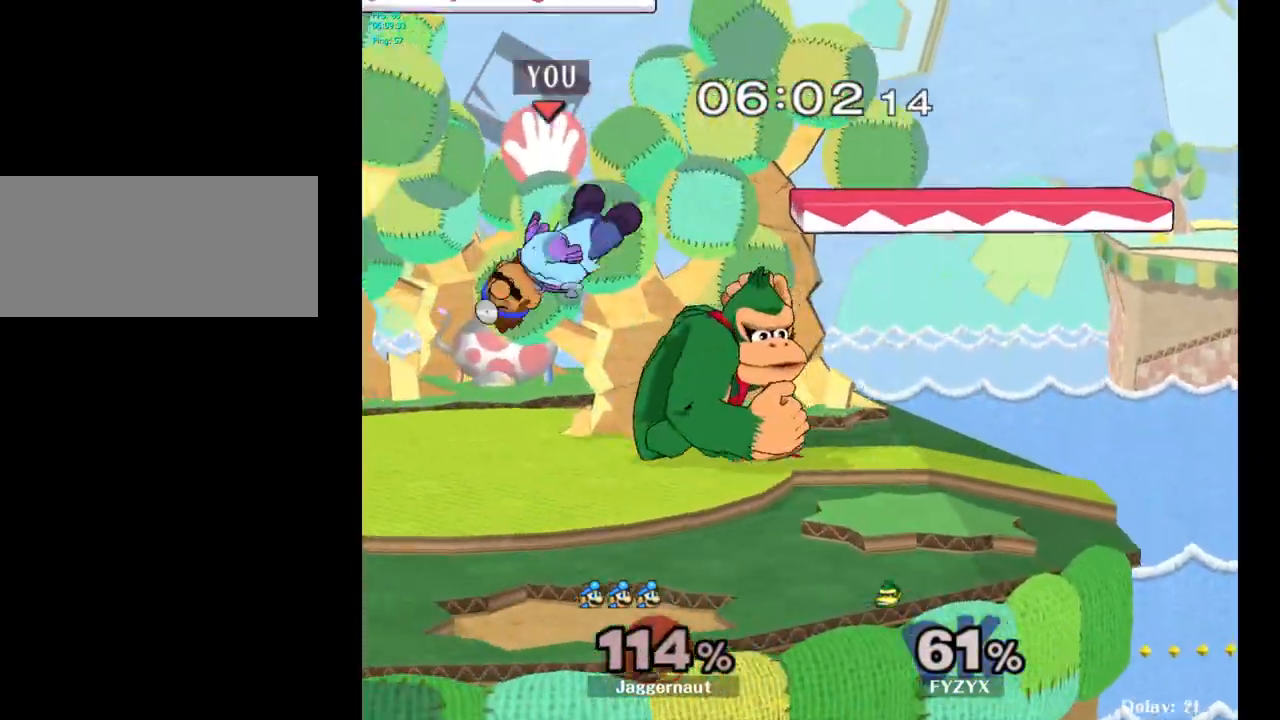
{"buttons": [], "left_stick": "center", "right_stick": "center", "events": [[50, "left_stick", "center"], [217, "Y", "down"], [250, "left_stick", "right"], [333, "Y", "up"], [400, "left_stick", "center"]]}
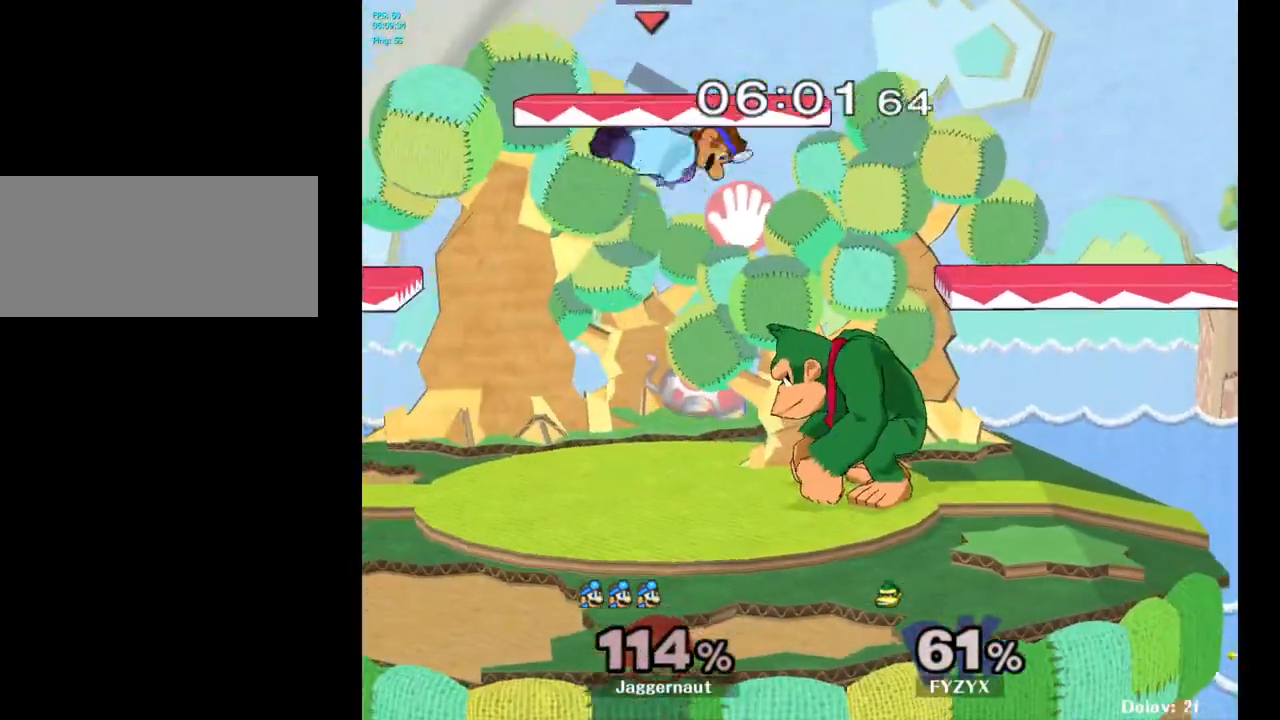
{"buttons": [], "left_stick": "right", "right_stick": "center", "events": [[50, "left_stick", "right"], [50, "right_stick", "down"], [267, "right_stick", "center"]]}
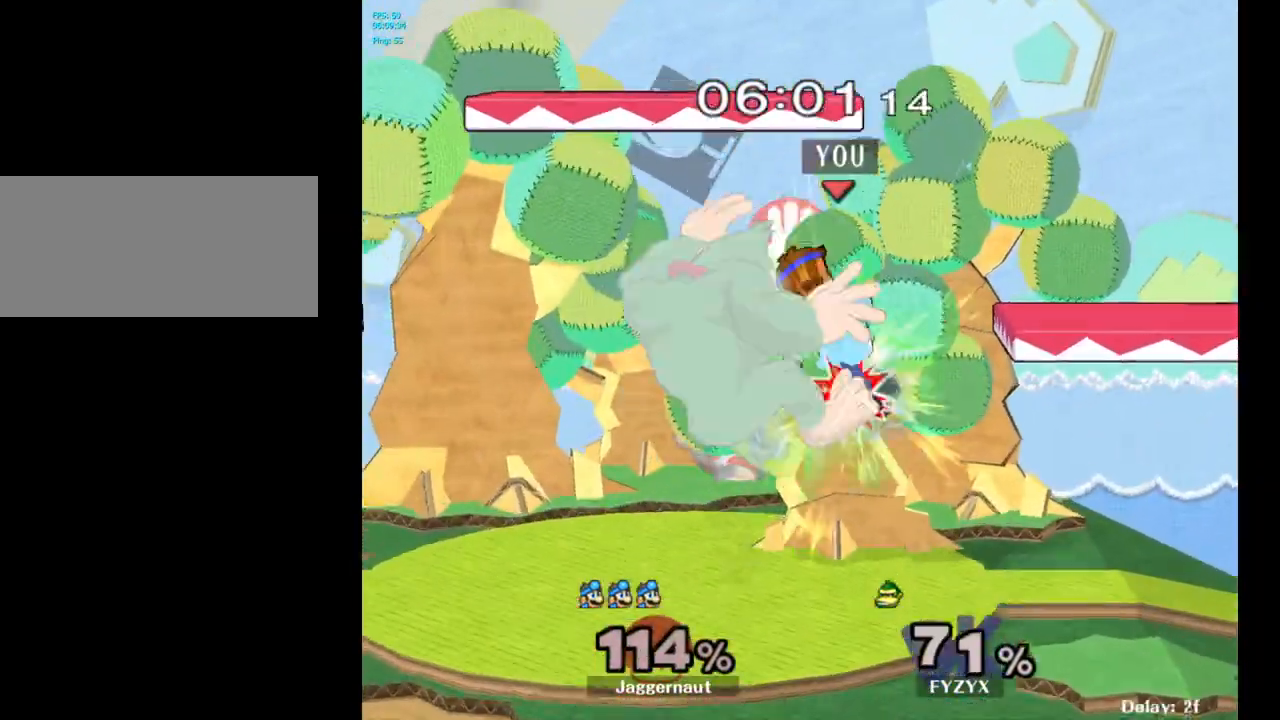
{"buttons": [], "left_stick": "center", "right_stick": "center", "events": [[117, "R1", "down"], [300, "R1", "up"], [333, "left_stick", "center"]]}
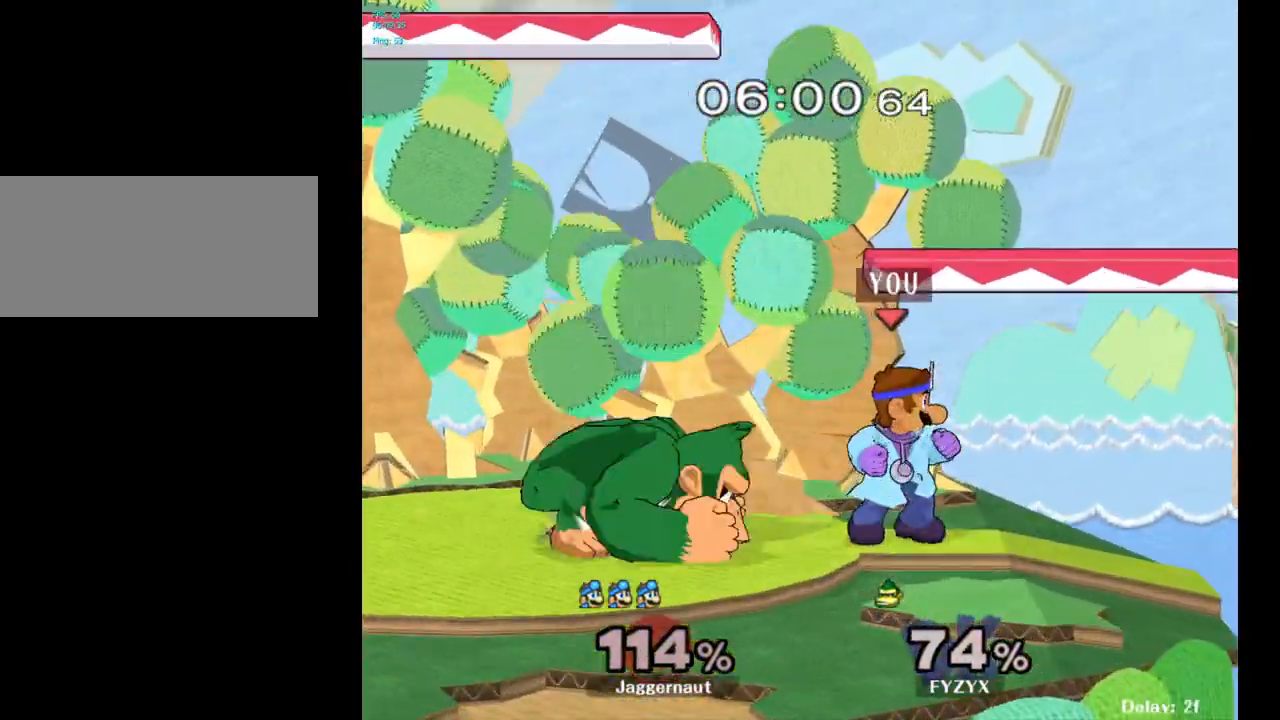
{"buttons": [], "left_stick": "center", "right_stick": "center", "events": [[67, "left_stick", "right"], [183, "left_stick", "left"], [267, "A", "down"], [333, "left_stick", "center"], [433, "A", "up"]]}
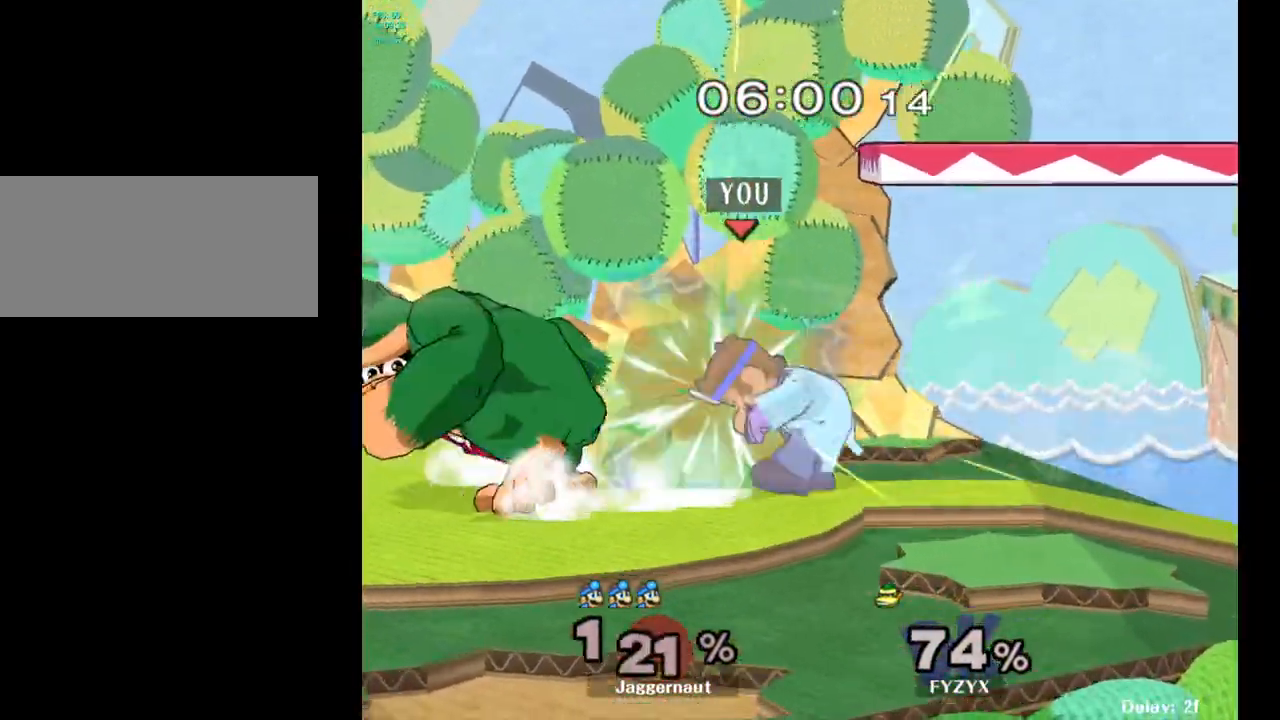
{"buttons": [], "left_stick": "left", "right_stick": "center", "events": [[500, "left_stick", "left"]]}
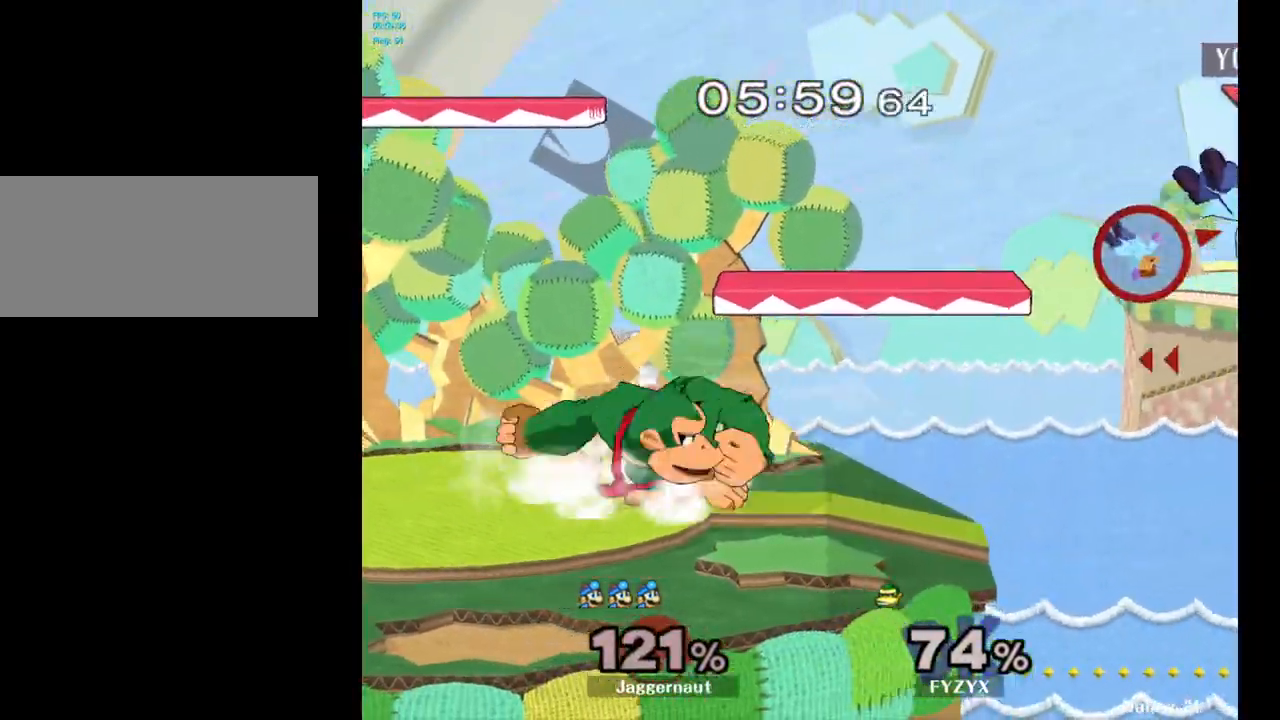
{"buttons": [], "left_stick": "center", "right_stick": "center", "events": [[383, "Y", "down"], [450, "Y", "up"], [483, "left_stick", "center"]]}
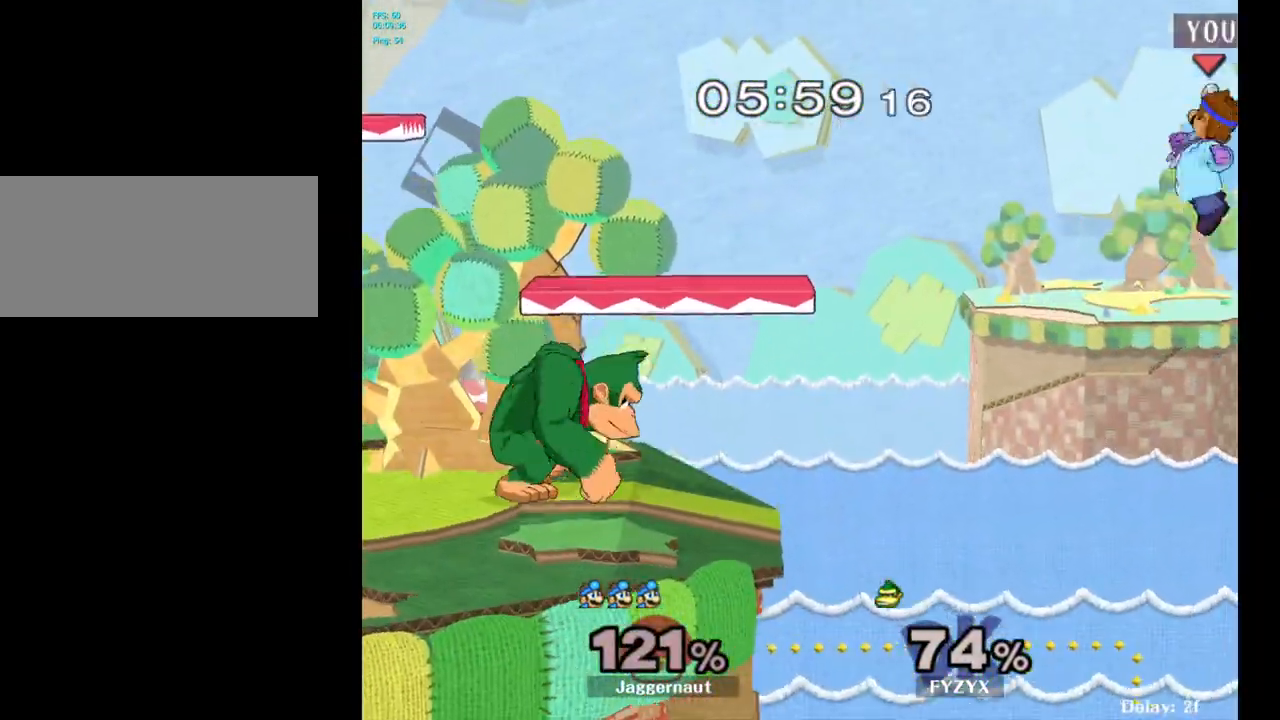
{"buttons": [], "left_stick": "right", "right_stick": "center", "events": [[33, "B", "down"], [133, "B", "up"], [367, "left_stick", "right"]]}
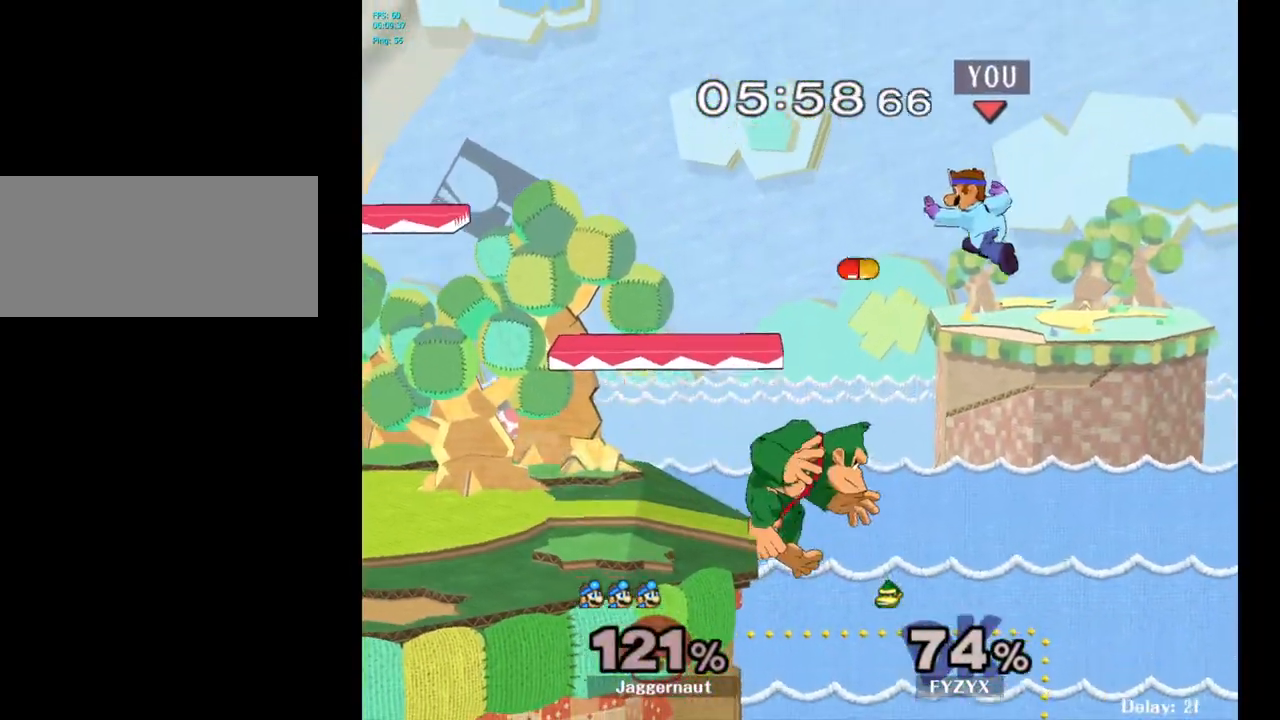
{"buttons": [], "left_stick": "left", "right_stick": "center", "events": [[100, "left_stick", "left"]]}
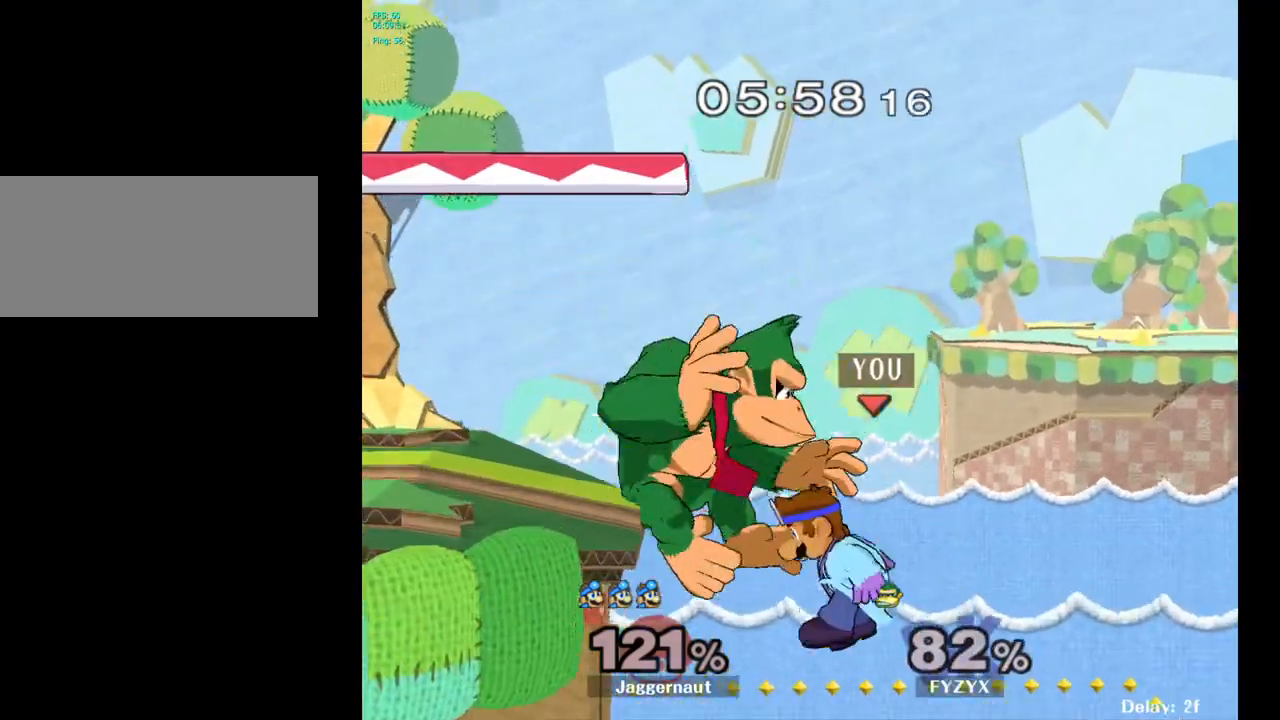
{"buttons": ["A"], "left_stick": "center", "right_stick": "center", "events": [[117, "left_stick", "center"], [467, "A", "down"]]}
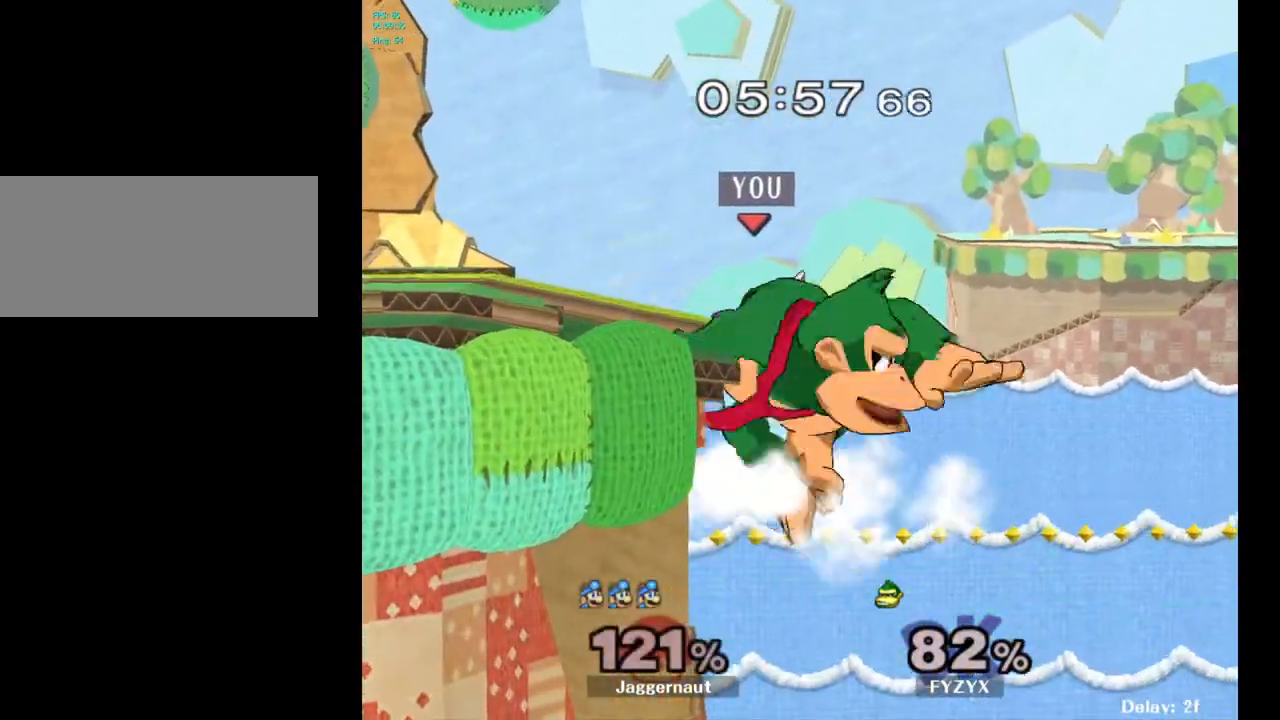
{"buttons": [], "left_stick": "center", "right_stick": "center", "events": [[117, "A", "up"]]}
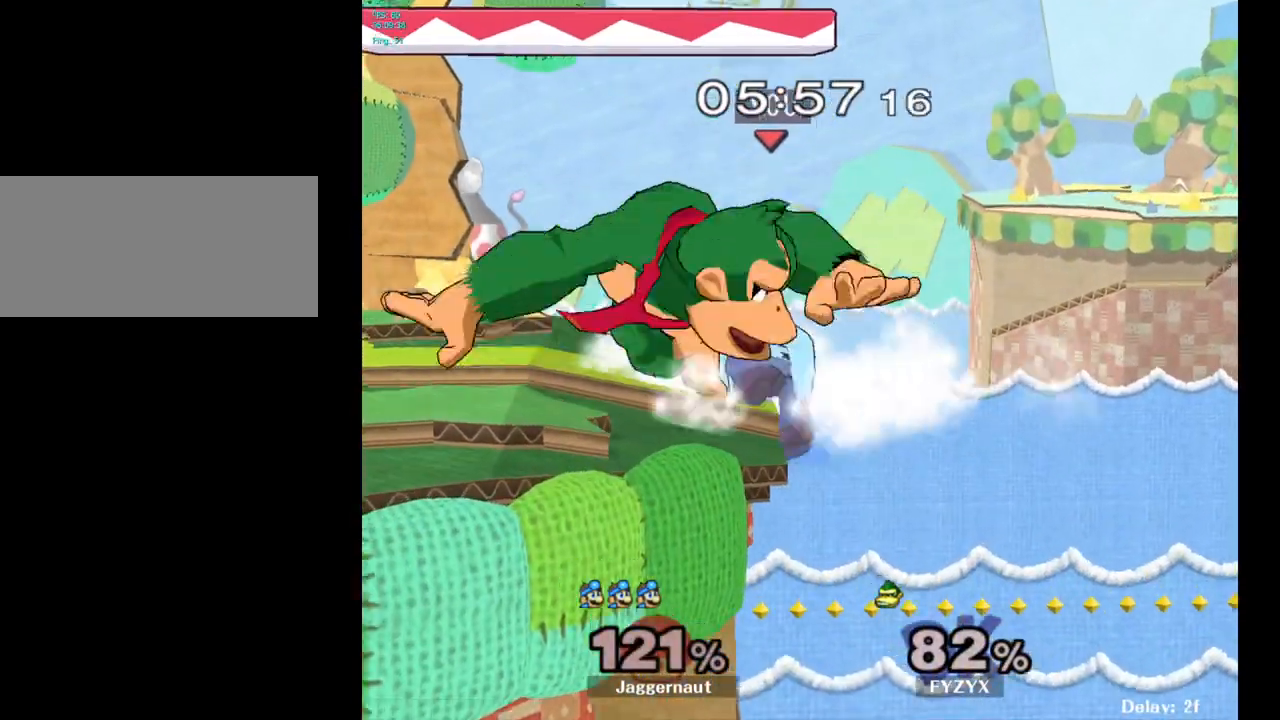
{"buttons": [], "left_stick": "center", "right_stick": "center", "events": []}
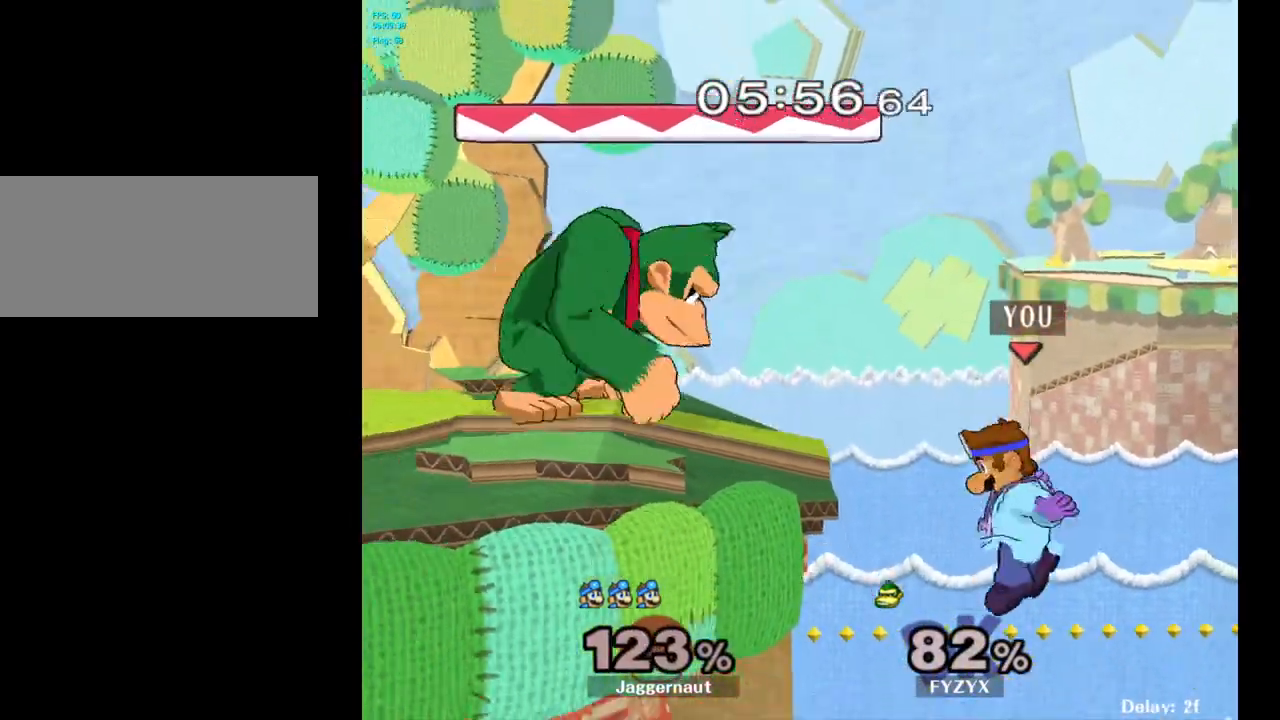
{"buttons": [], "left_stick": "center", "right_stick": "center", "events": [[17, "left_stick", "left"], [183, "left_stick", "center"], [333, "Y", "down"], [383, "Y", "up"]]}
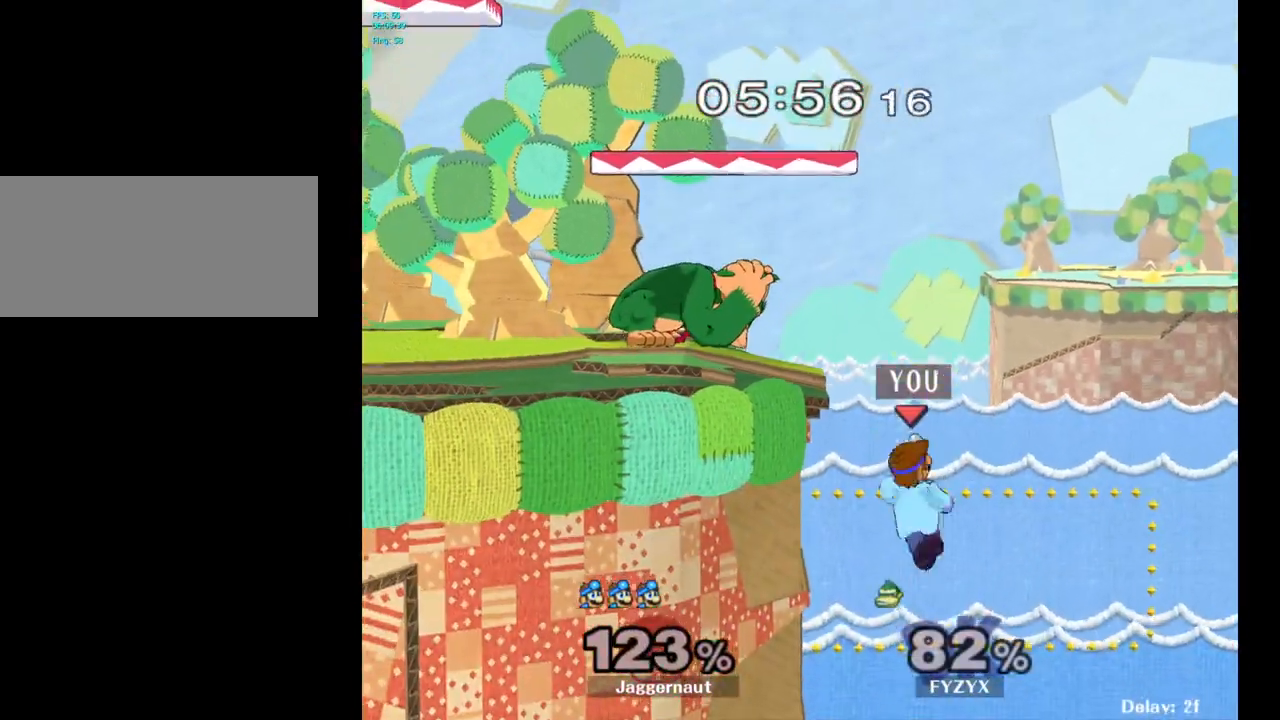
{"buttons": ["Y"], "left_stick": "left", "right_stick": "center", "events": [[50, "left_stick", "left"], [250, "left_stick", "center"], [367, "left_stick", "right"], [433, "left_stick", "left"], [467, "Y", "down"]]}
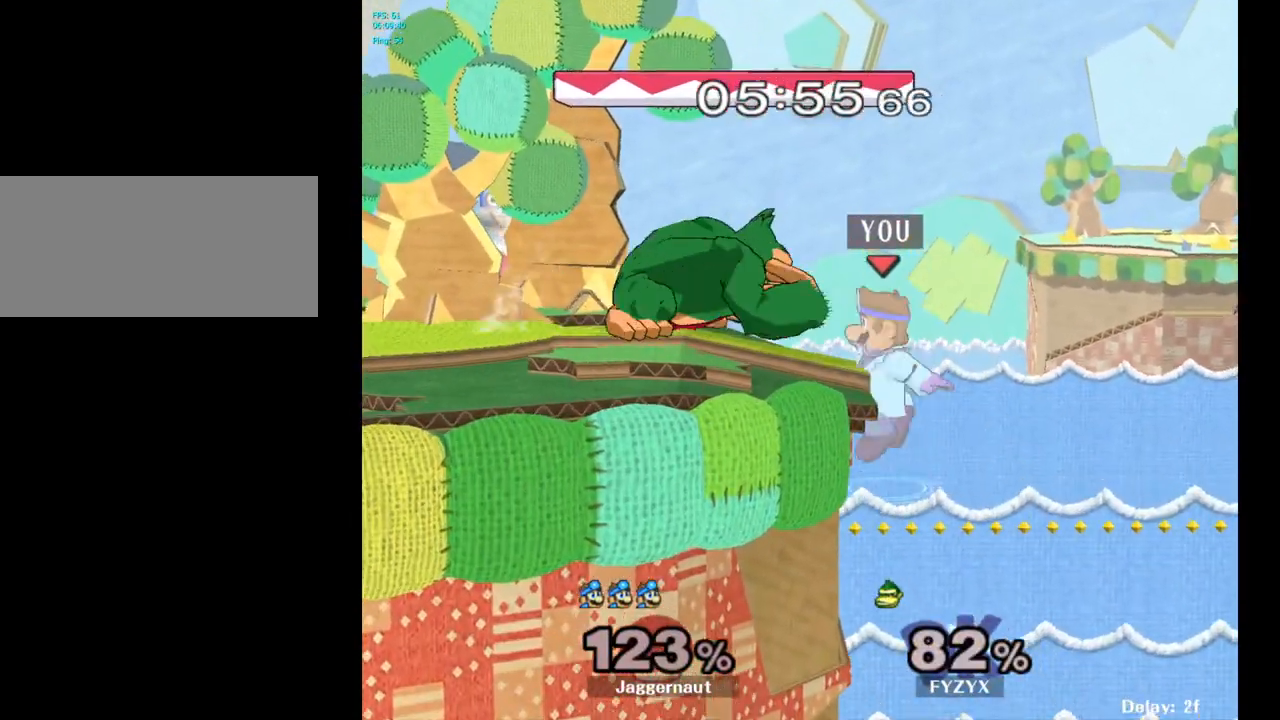
{"buttons": [], "left_stick": "down", "right_stick": "center", "events": [[50, "A", "down"], [117, "Y", "up"], [217, "A", "up"], [333, "left_stick", "center"], [450, "left_stick", "down"]]}
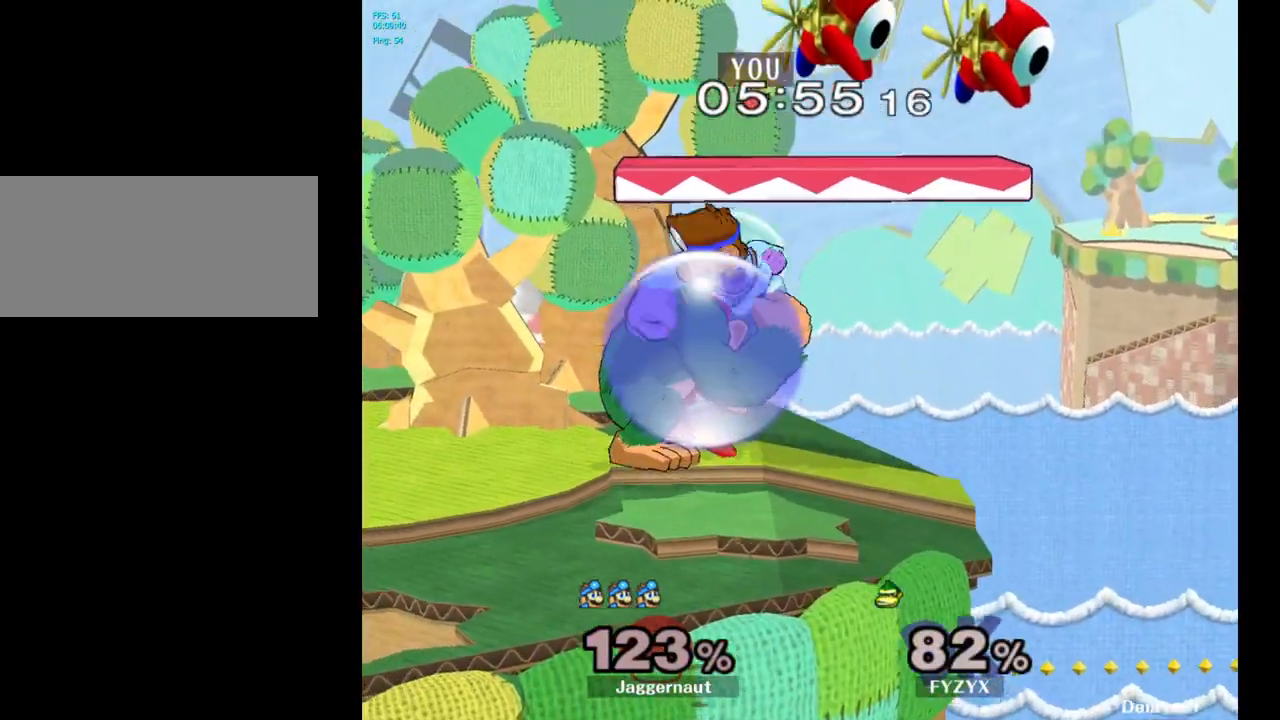
{"buttons": ["R1"], "left_stick": "center", "right_stick": "center", "events": [[50, "R1", "down"], [250, "left_stick", "center"]]}